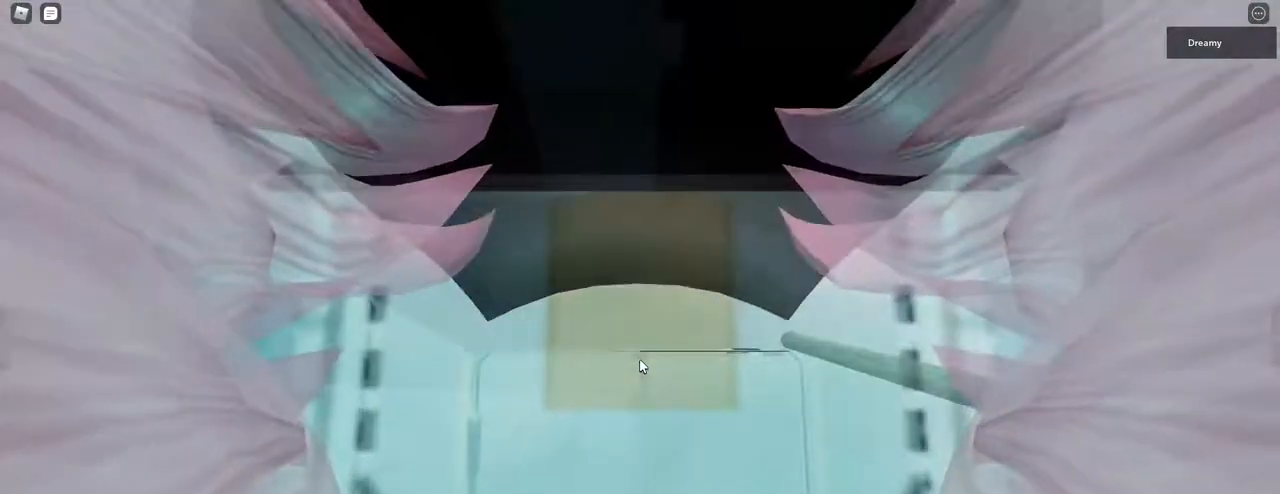
Gameplay with keyboard and mouse; each line is a JSON object with the keys and mouse buttons held at the frame after it. "events" lists presses ("down") and releases ("up") of "a", "ctrl", "d", "e", "q", "s", "shift", "space", "w", "mouse_left", "mouse_right", "mouse_mb4" and "mouse_mb5" between this image and that frame as [ms after this image, input, new state], when the widget could be followed in between. "mouse_left", "mouse_right", "mouse_mb4", "mouse_mb5" = the "left", "right", "mb4", "mb5" buttons of the "mouse" list. No other keys are recorded. Fast repeated clicks can show as one long hold. Mouse movement is not recorded. Not read: mouse_wheel.
{"keys": ["d", "space"], "mouse": [], "events": [[300, "mouse_right", "up"], [333, "d", "down"], [450, "mouse_right", "down"], [450, "space", "down"], [483, "mouse_right", "up"]]}
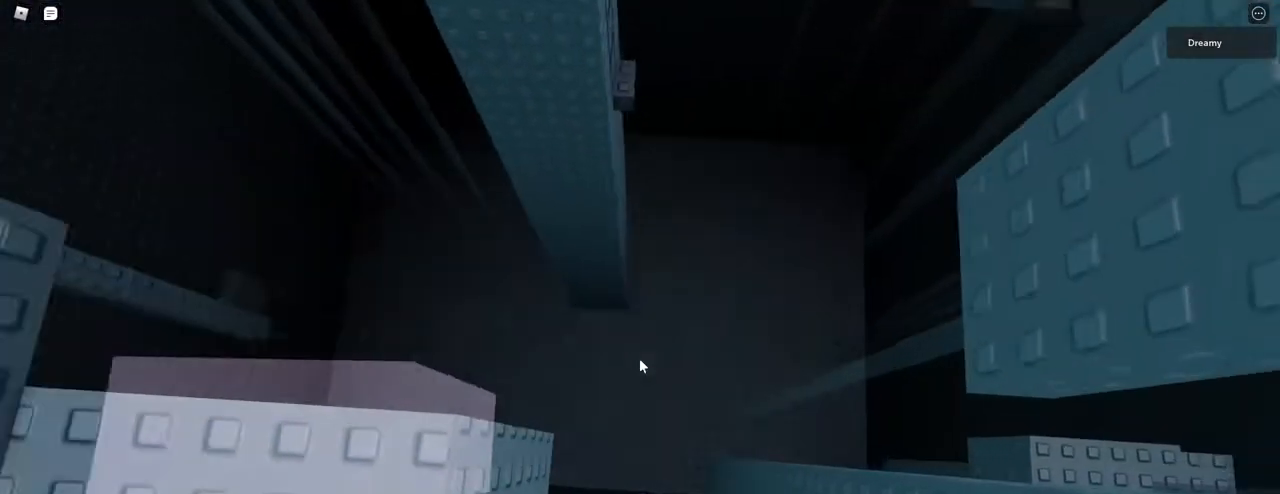
{"keys": ["d", "space", "w"], "mouse": [], "events": [[217, "mouse_right", "down"], [300, "mouse_right", "up"], [350, "mouse_right", "down"], [383, "mouse_right", "up"], [400, "mouse_right", "down"], [450, "mouse_right", "up"], [450, "w", "down"]]}
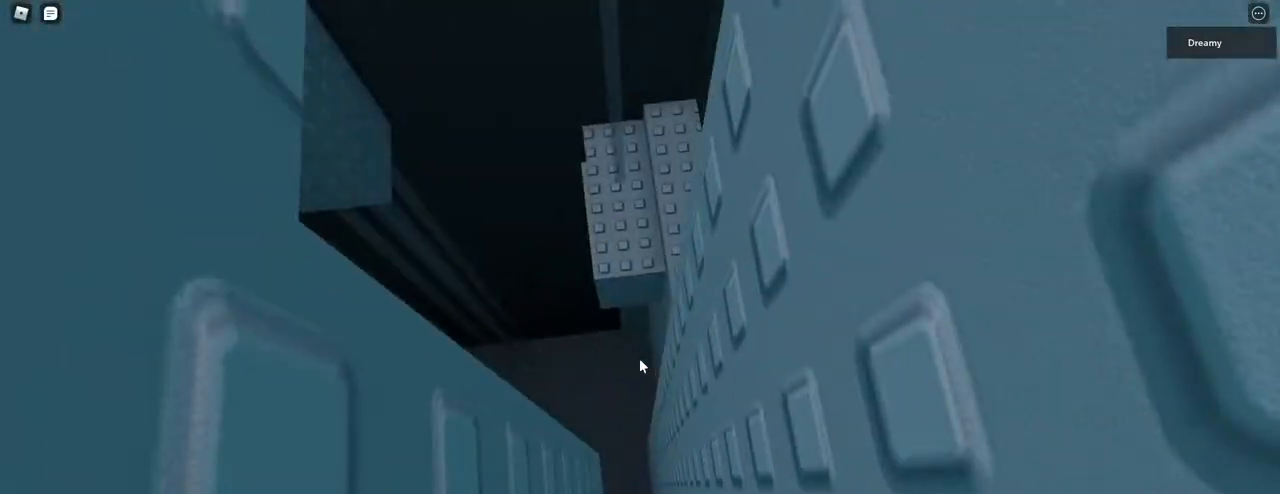
{"keys": ["d", "space", "w"], "mouse": [], "events": [[50, "mouse_right", "down"], [317, "mouse_right", "up"]]}
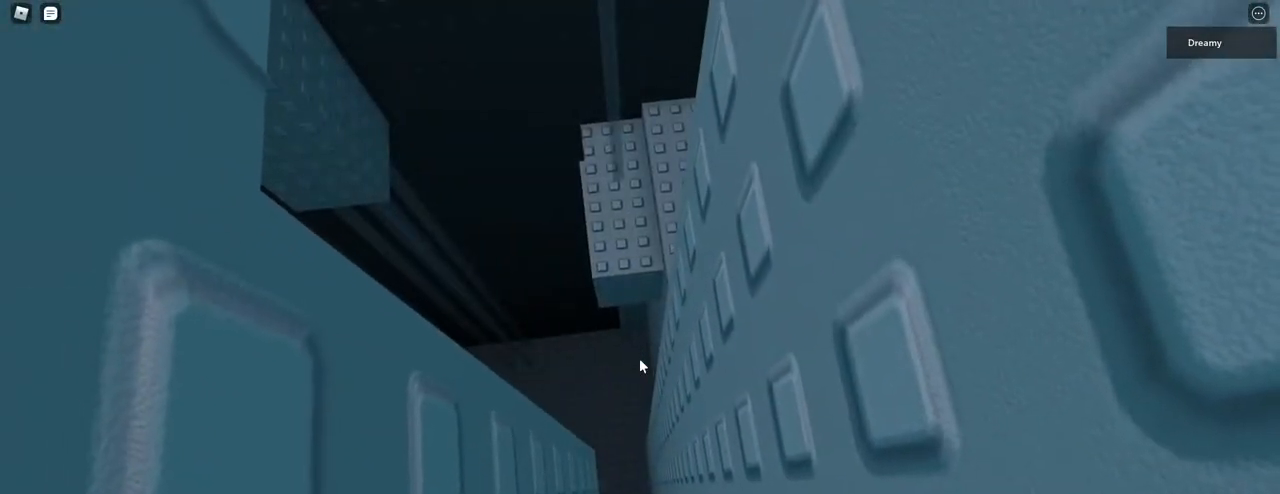
{"keys": ["d", "w"], "mouse": [], "events": [[367, "space", "up"]]}
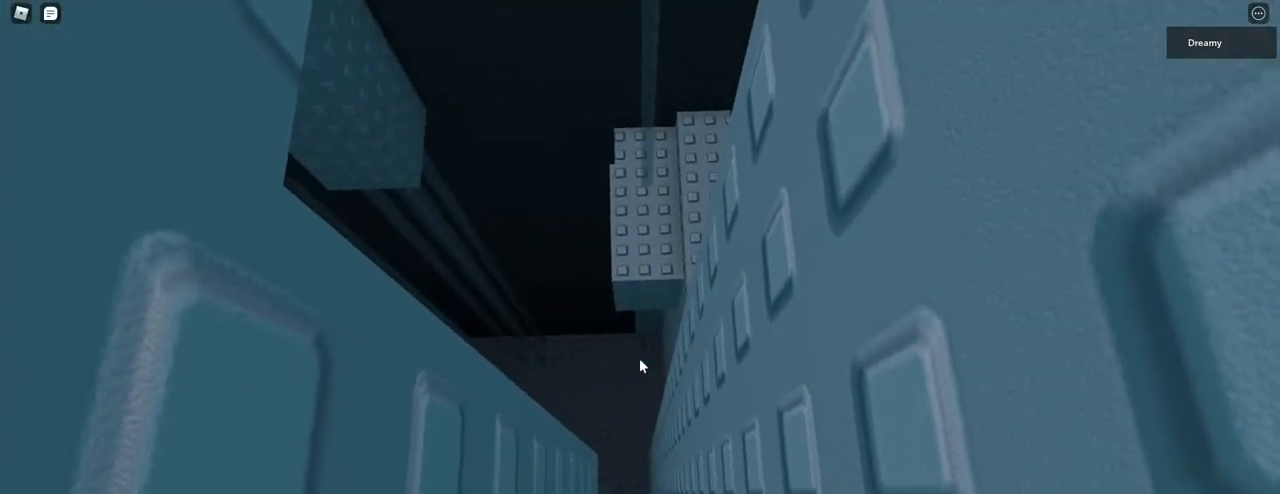
{"keys": ["d", "w"], "mouse": ["right"], "events": [[500, "mouse_right", "down"]]}
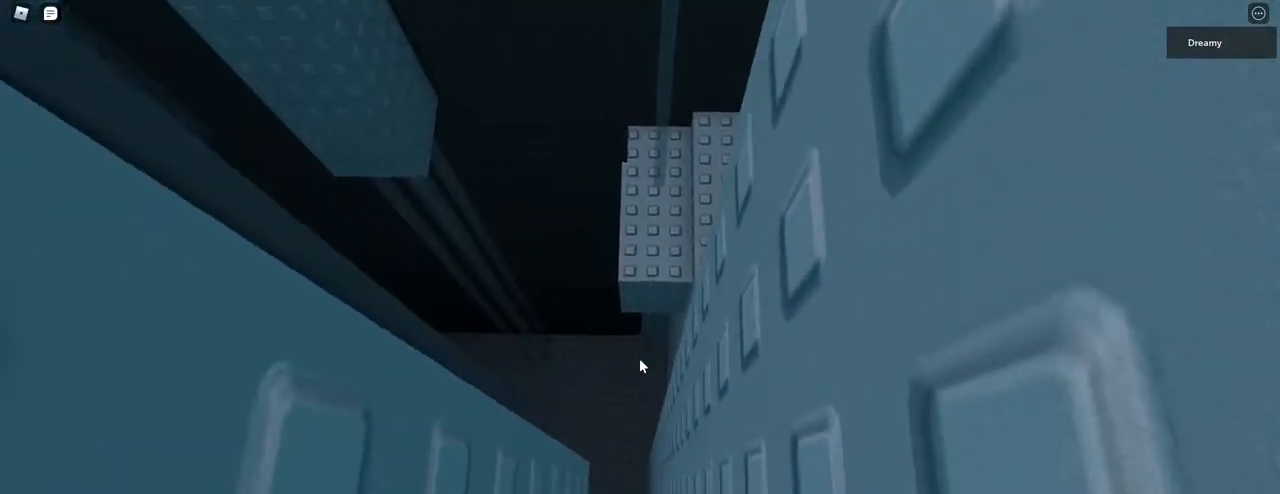
{"keys": ["d", "w"], "mouse": ["right"], "events": [[50, "mouse_right", "up"], [217, "mouse_right", "down"]]}
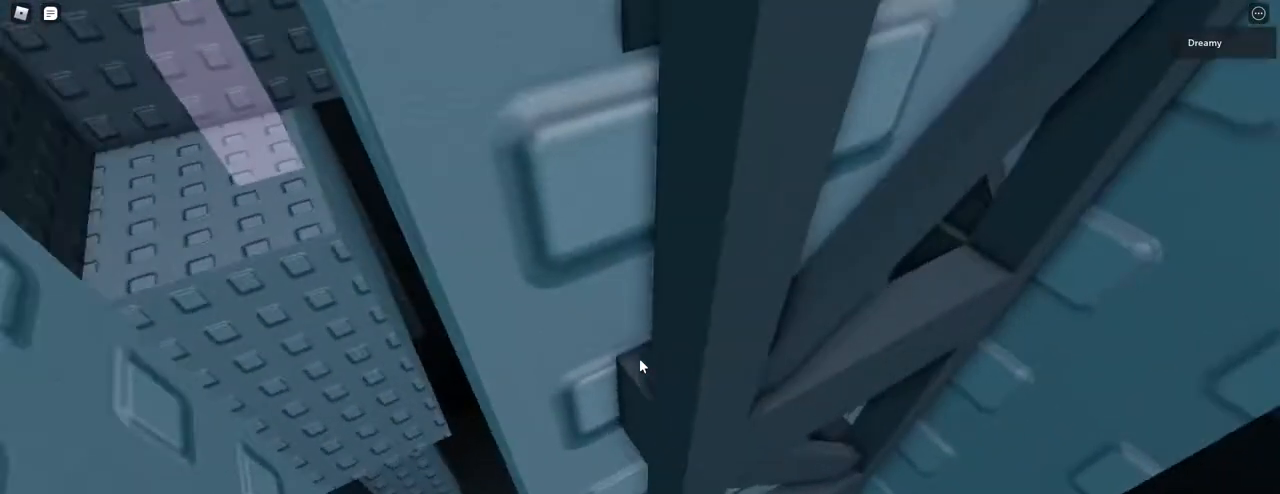
{"keys": ["d", "w"], "mouse": ["right"], "events": [[150, "mouse_right", "up"], [200, "d", "up"], [200, "mouse_right", "down"], [283, "d", "down"], [283, "mouse_right", "up"], [467, "mouse_right", "down"]]}
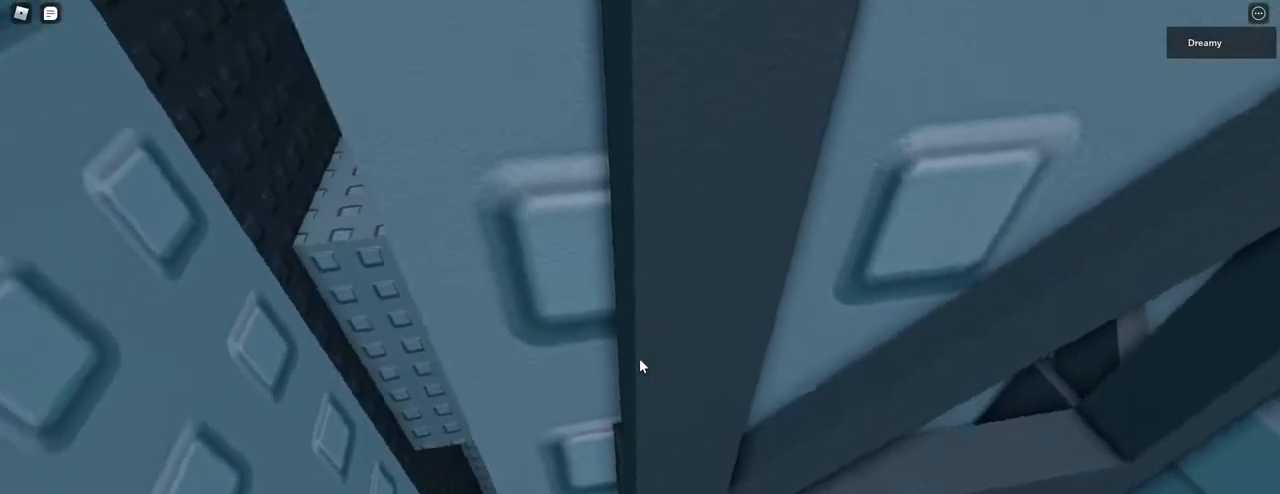
{"keys": ["d", "w"], "mouse": [], "events": [[83, "w", "up"], [117, "mouse_right", "up"], [150, "mouse_right", "down"], [400, "w", "down"], [433, "mouse_right", "up"]]}
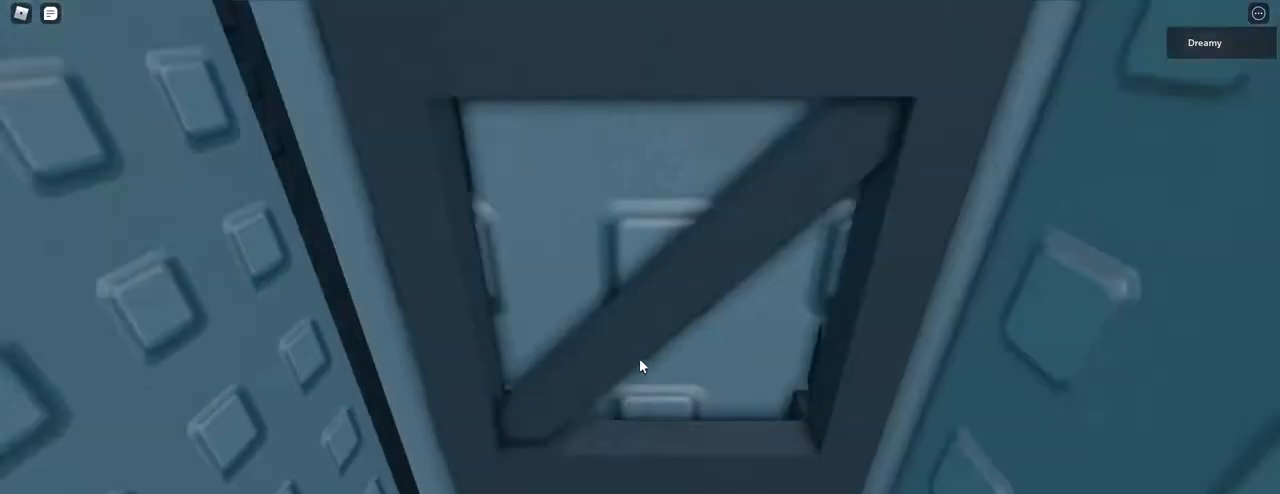
{"keys": ["w"], "mouse": [], "events": [[183, "d", "up"]]}
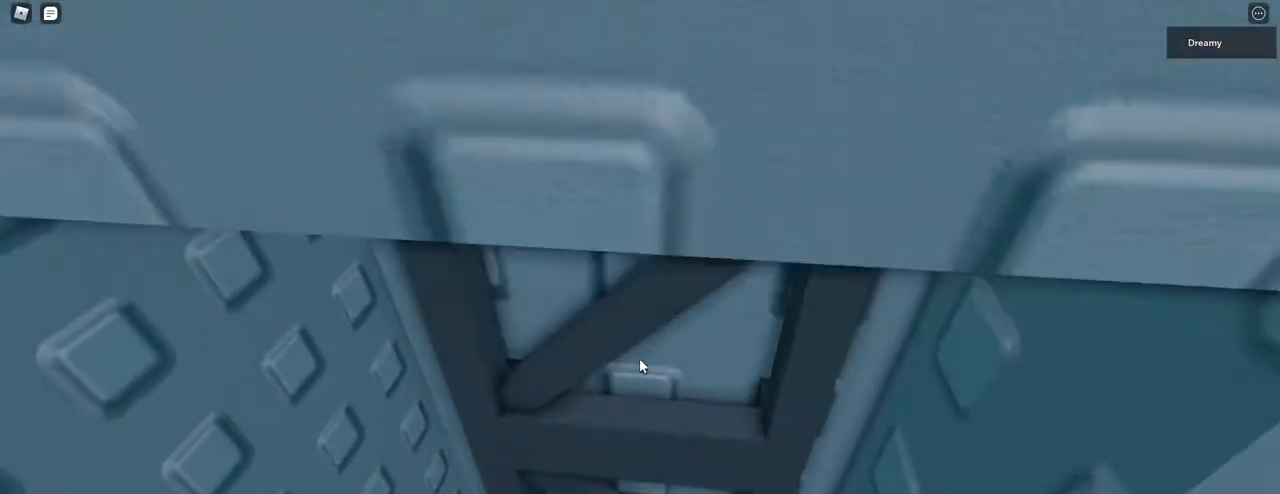
{"keys": ["w"], "mouse": [], "events": [[167, "mouse_right", "down"], [333, "mouse_right", "up"]]}
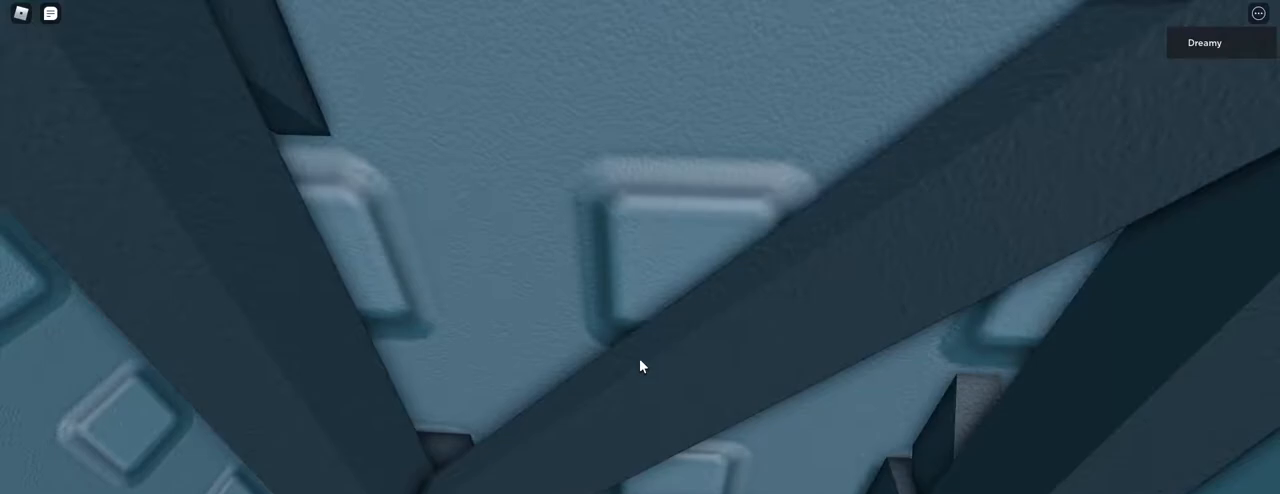
{"keys": ["s"], "mouse": ["right"], "events": [[67, "mouse_right", "down"], [100, "mouse_right", "up"], [183, "mouse_right", "down"], [233, "mouse_right", "up"], [267, "w", "up"], [300, "mouse_right", "down"], [400, "s", "down"]]}
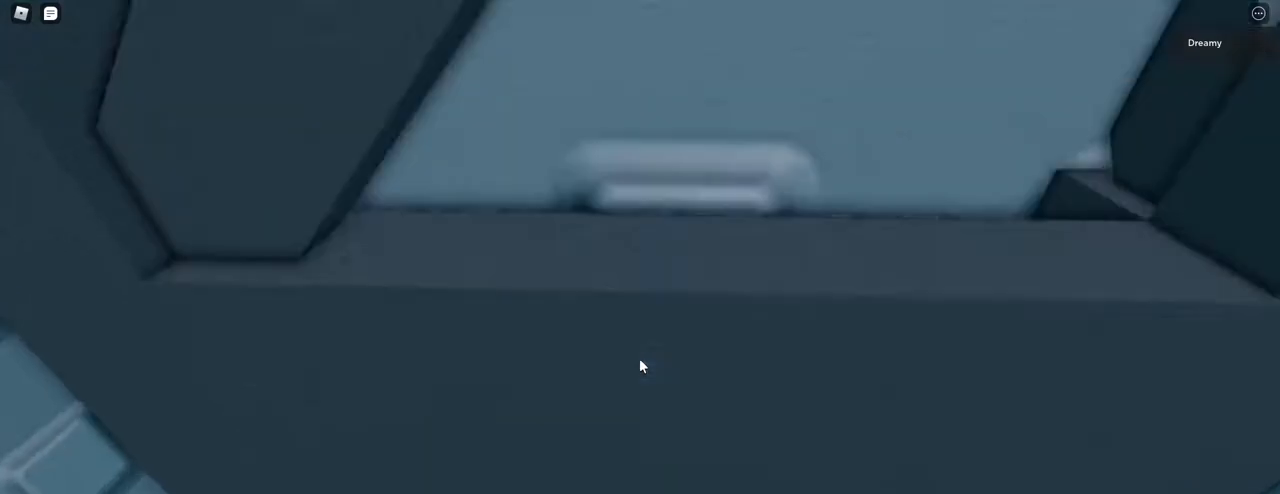
{"keys": [], "mouse": ["right"], "events": [[33, "mouse_right", "up"], [33, "s", "up"], [233, "s", "down"], [300, "mouse_right", "down"], [317, "s", "up"]]}
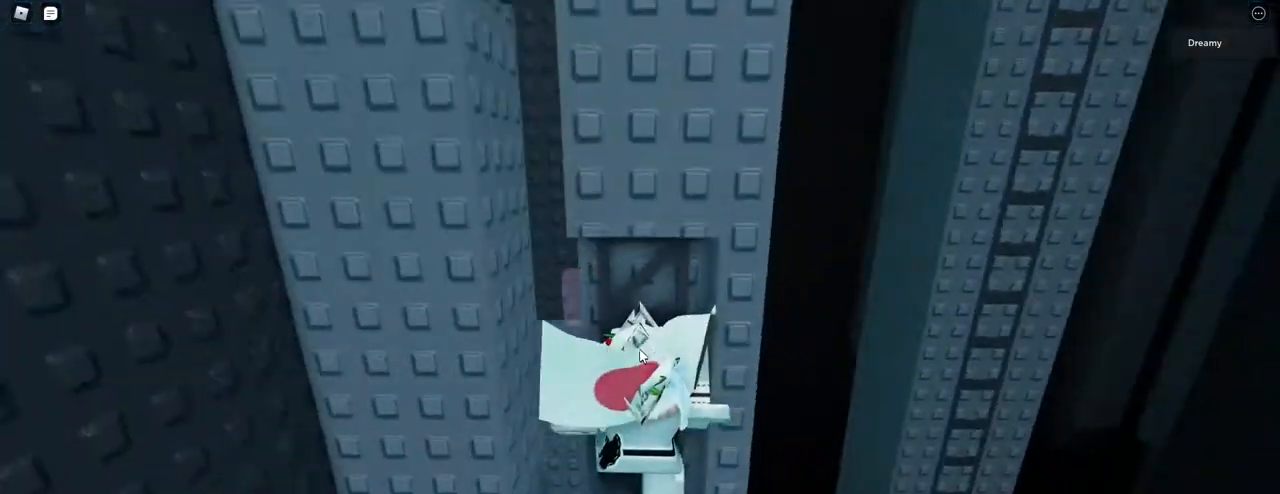
{"keys": [], "mouse": [], "events": [[483, "mouse_right", "up"]]}
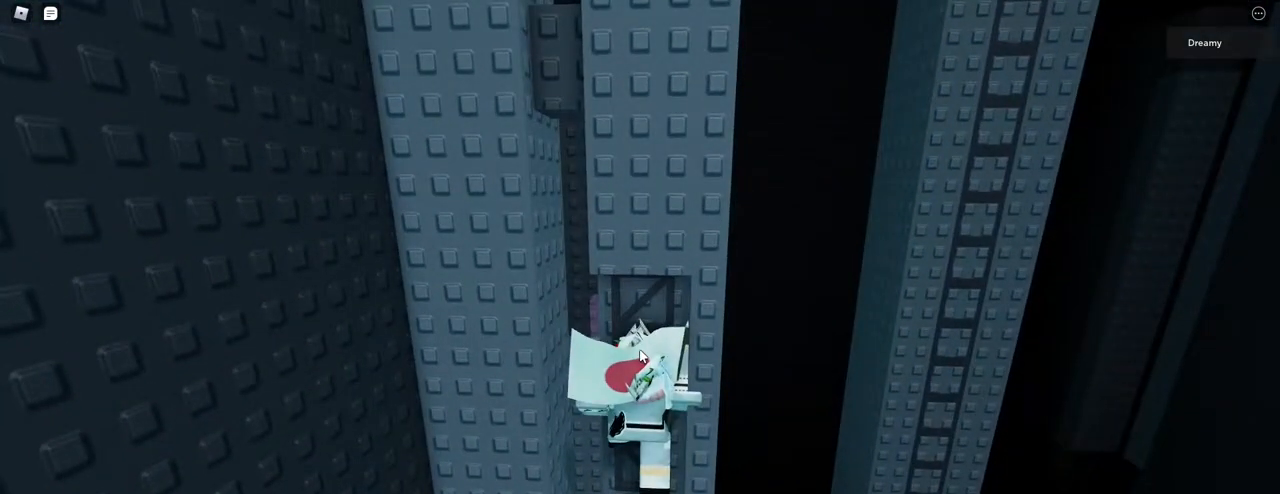
{"keys": [], "mouse": ["right"], "events": [[17, "mouse_right", "down"], [83, "mouse_right", "up"], [117, "mouse_right", "down"]]}
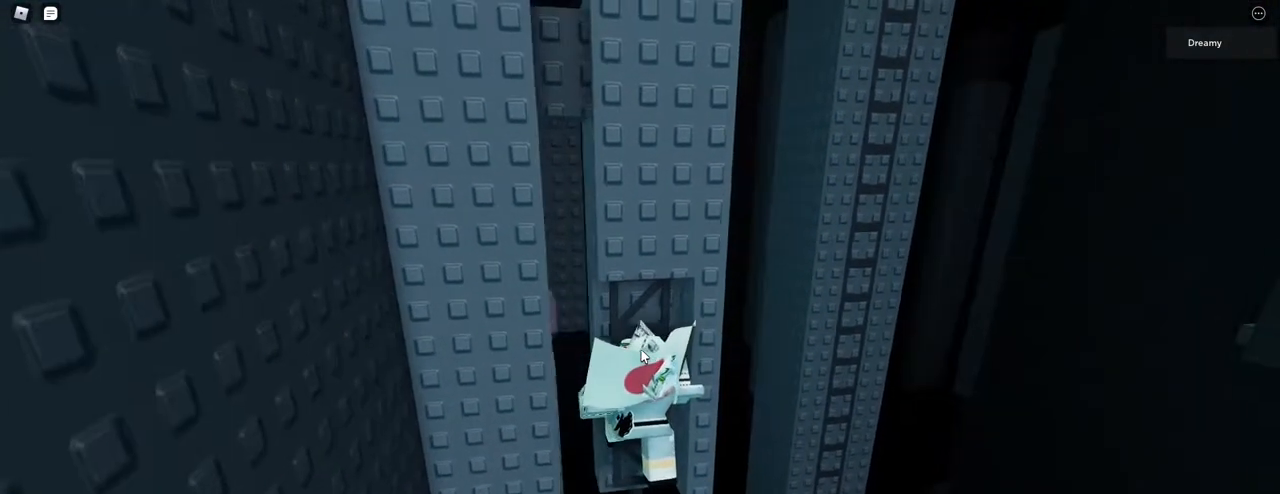
{"keys": [], "mouse": ["right"], "events": []}
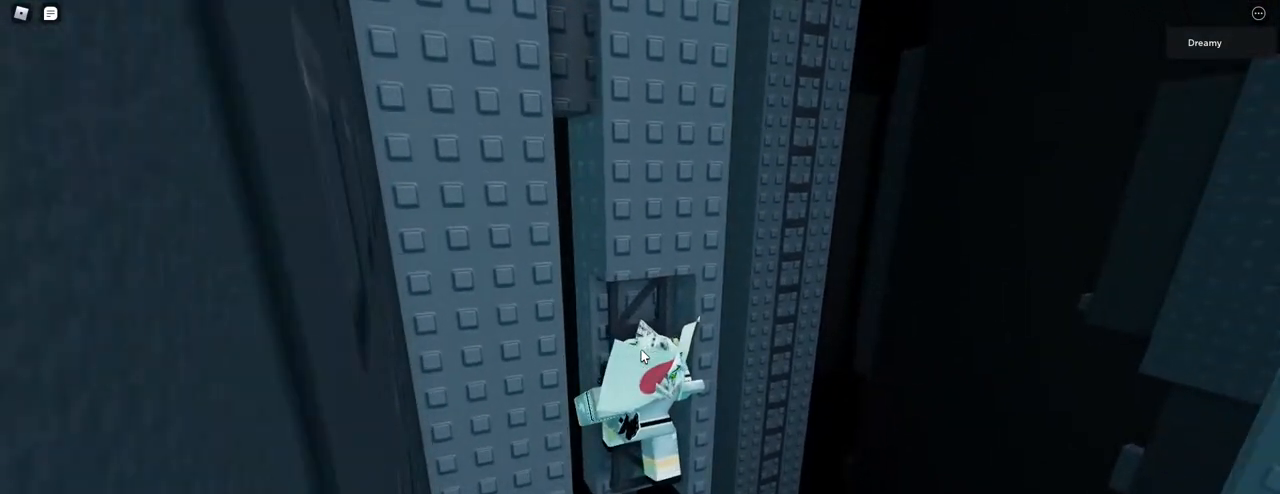
{"keys": [], "mouse": ["right"], "events": []}
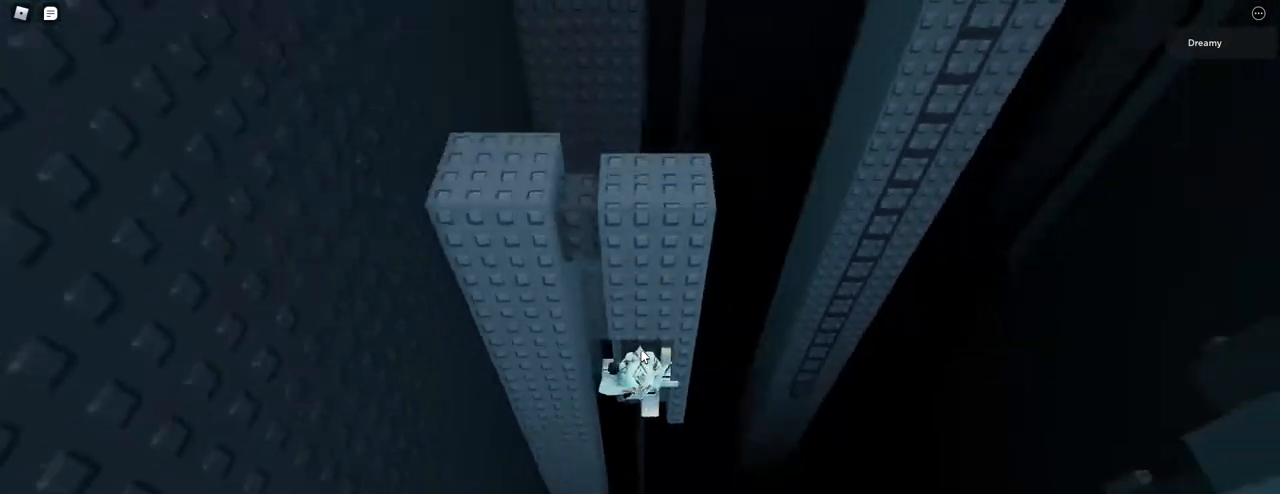
{"keys": [], "mouse": ["right"], "events": []}
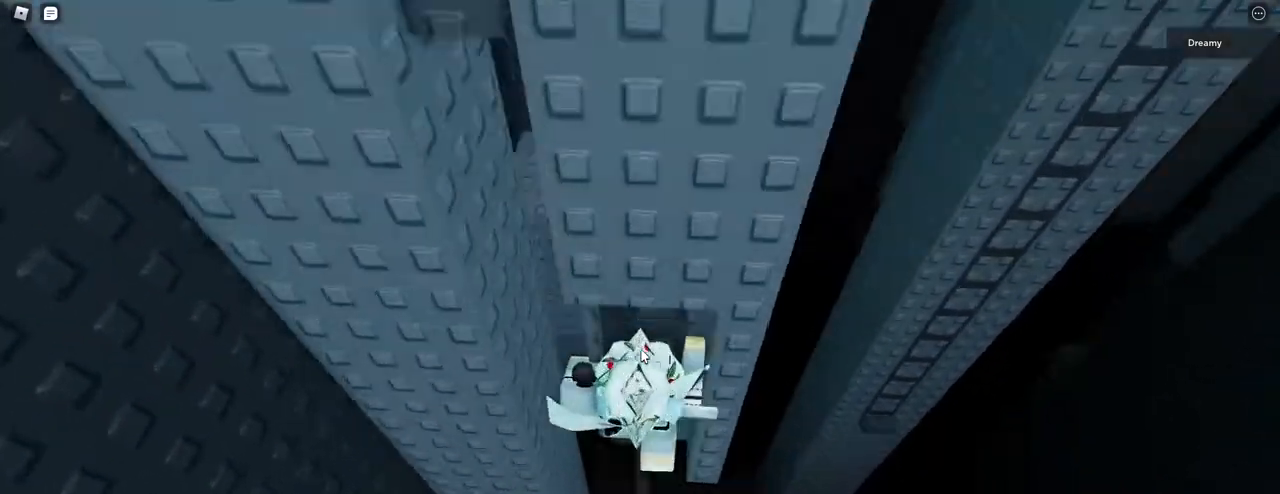
{"keys": [], "mouse": ["right"], "events": []}
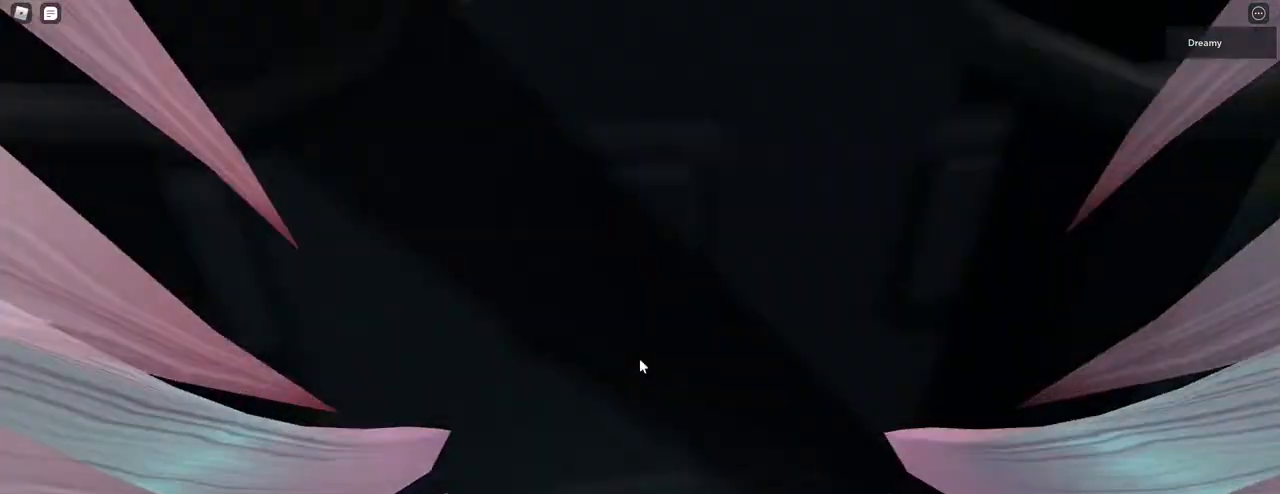
{"keys": ["a", "w"], "mouse": ["right"], "events": [[67, "a", "down"], [67, "w", "down"]]}
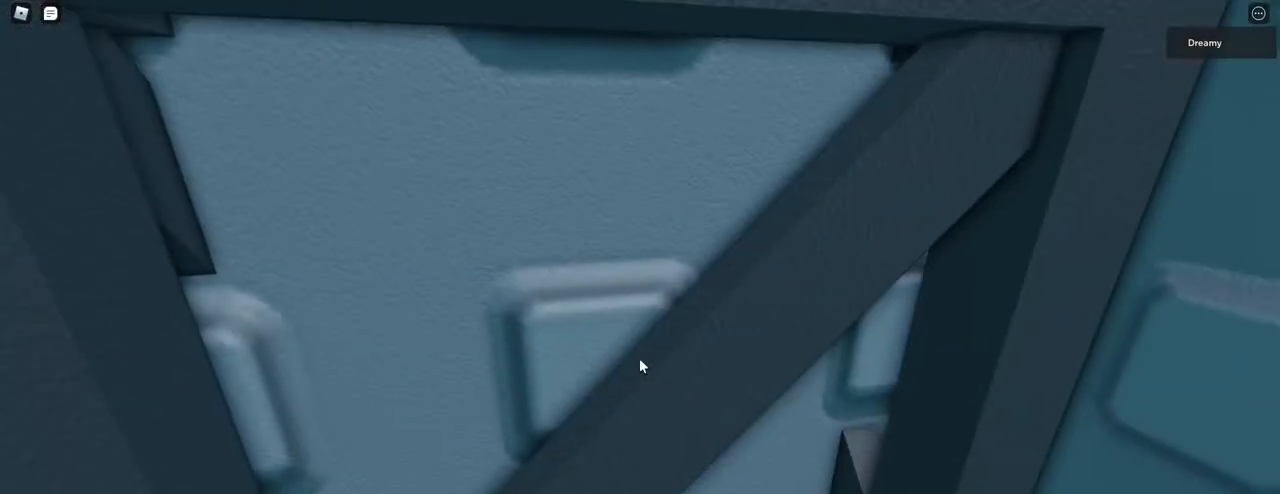
{"keys": ["s"], "mouse": ["right"], "events": [[200, "a", "up"], [200, "w", "up"], [217, "mouse_right", "up"], [317, "mouse_right", "down"], [367, "mouse_right", "up"], [367, "s", "down"], [400, "mouse_right", "down"], [483, "mouse_right", "up"], [500, "mouse_right", "down"]]}
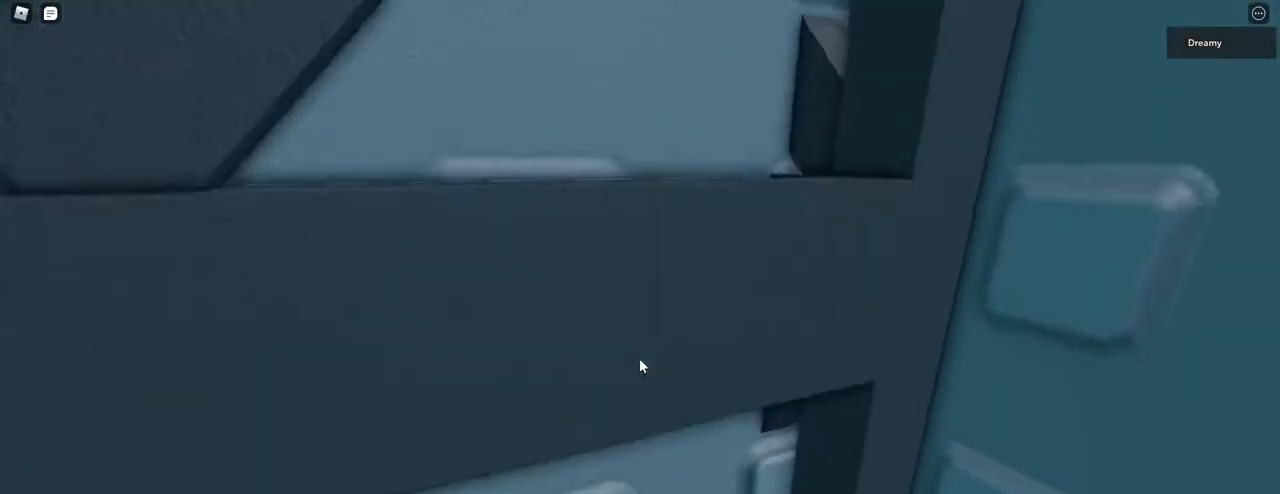
{"keys": [], "mouse": ["right"], "events": [[50, "mouse_right", "up"], [67, "s", "up"], [117, "mouse_right", "down"], [150, "mouse_right", "up"], [317, "mouse_right", "down"]]}
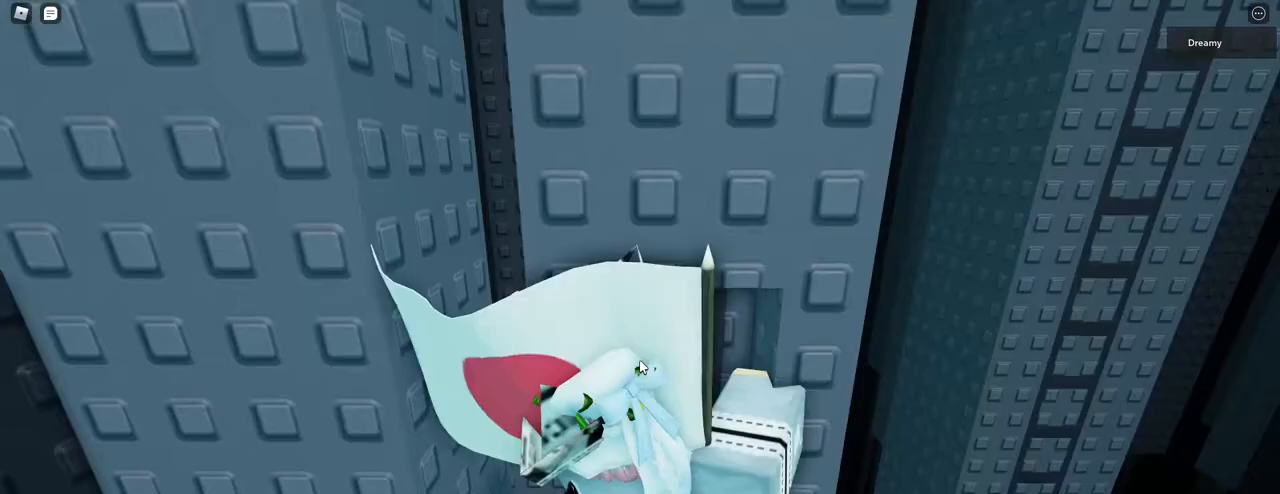
{"keys": [], "mouse": ["right"], "events": [[67, "shift", "down"], [150, "shift", "up"]]}
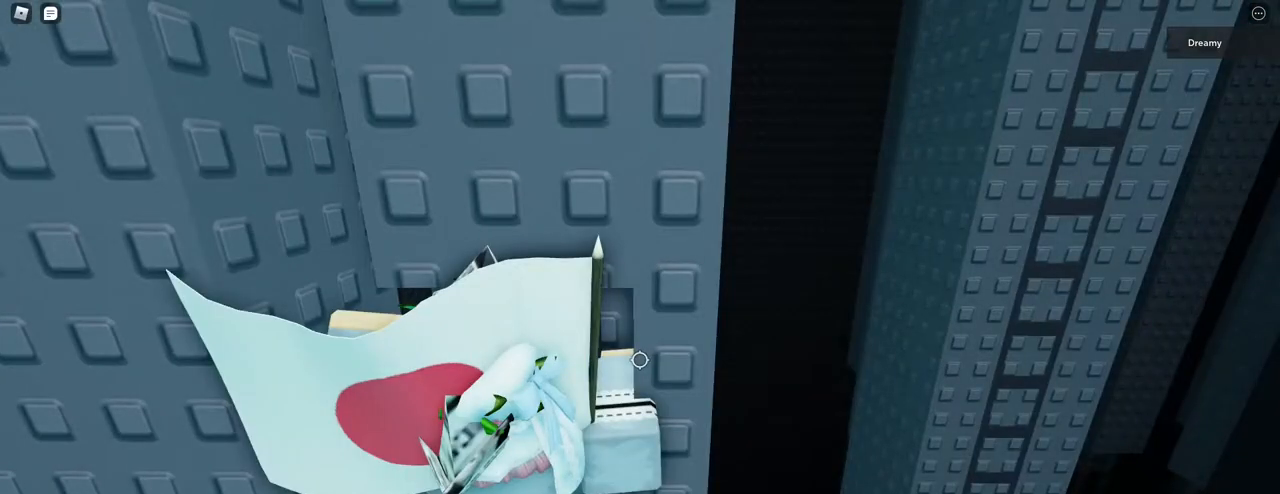
{"keys": ["shift"], "mouse": [], "events": [[33, "mouse_right", "up"], [33, "w", "down"], [67, "w", "up"], [233, "w", "down"], [300, "w", "up"], [333, "mouse_right", "down"], [417, "mouse_right", "up"], [467, "shift", "down"]]}
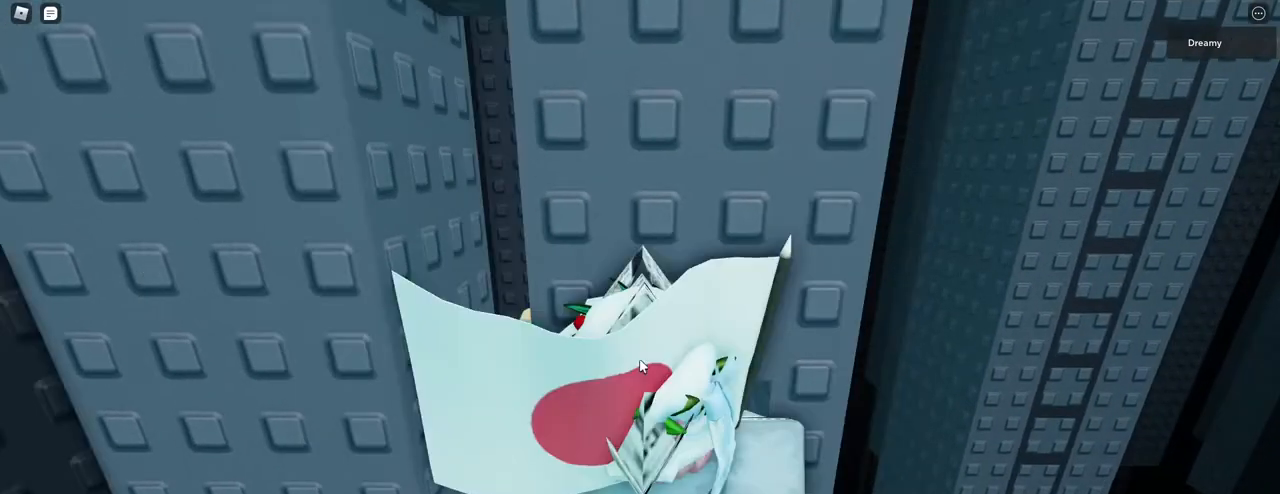
{"keys": ["w"], "mouse": [], "events": [[17, "shift", "up"], [150, "w", "down"], [200, "mouse_right", "down"], [217, "w", "up"], [333, "w", "down"], [400, "mouse_right", "up"], [400, "w", "up"], [500, "w", "down"]]}
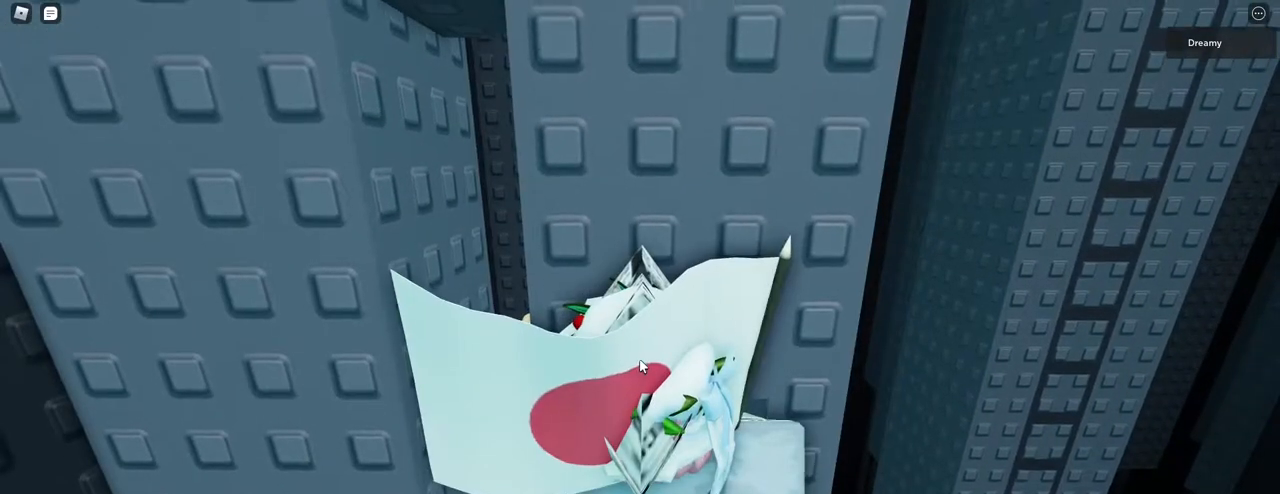
{"keys": ["w"], "mouse": [], "events": [[100, "w", "up"], [200, "w", "down"], [267, "w", "up"], [467, "w", "down"]]}
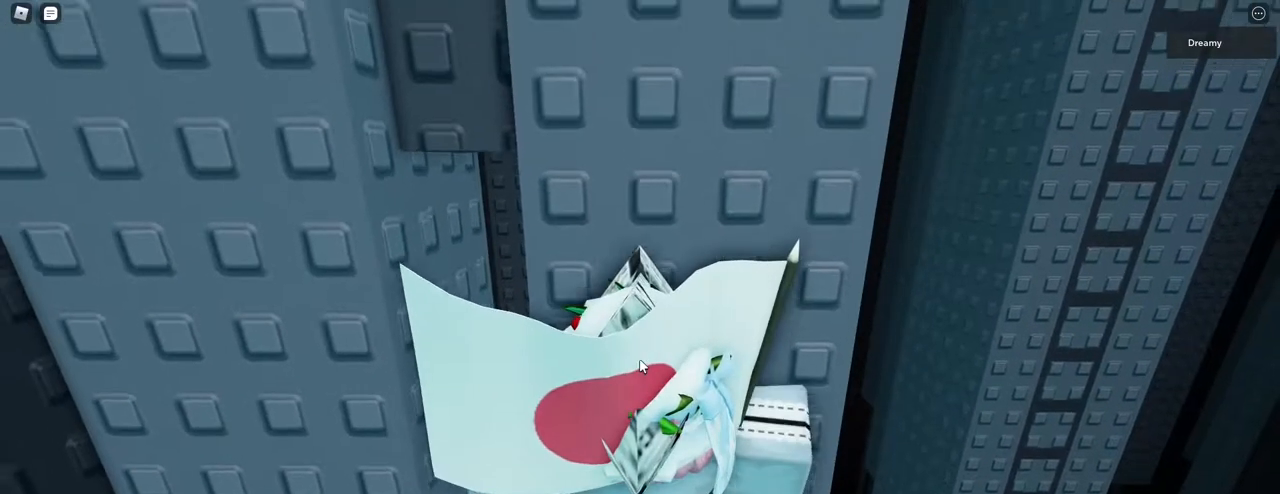
{"keys": [], "mouse": ["right"], "events": [[17, "w", "up"], [200, "mouse_right", "down"], [400, "w", "down"], [450, "w", "up"]]}
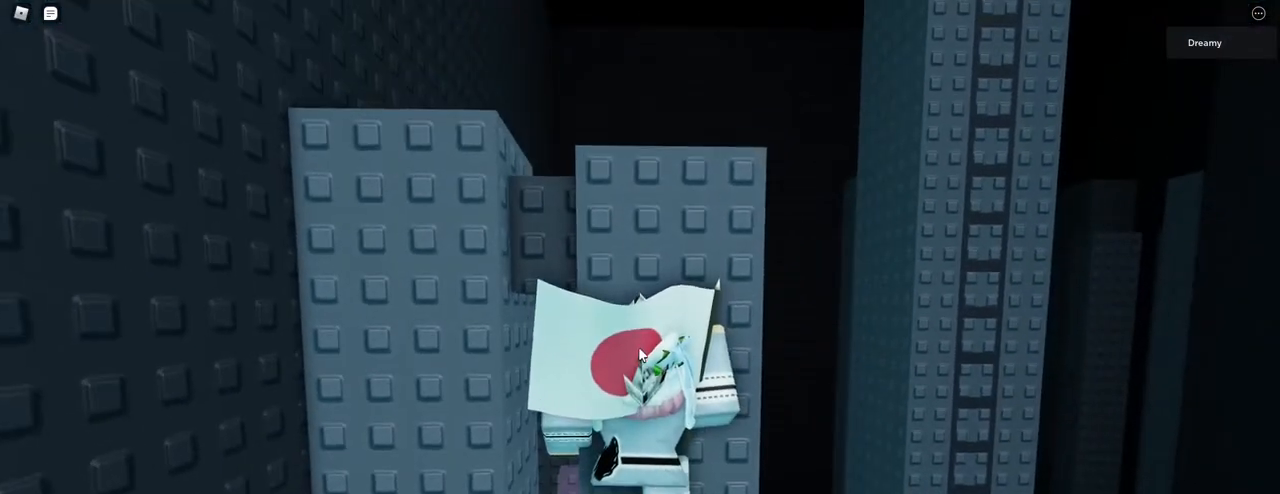
{"keys": [], "mouse": ["right"], "events": [[150, "w", "down"], [167, "w", "up"], [383, "w", "down"], [417, "w", "up"]]}
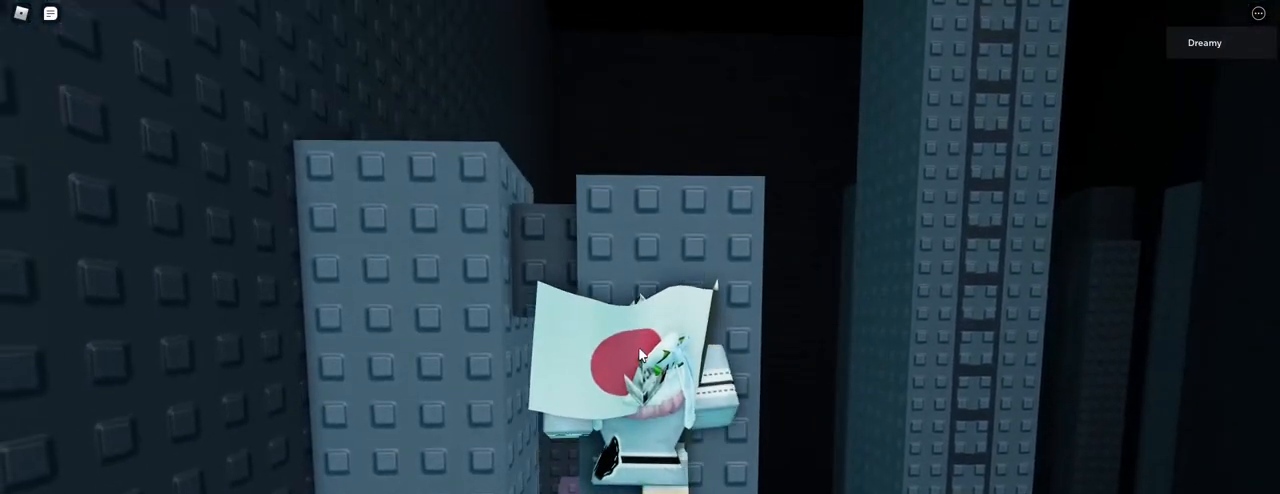
{"keys": [], "mouse": [], "events": [[67, "mouse_right", "up"], [100, "mouse_right", "down"], [183, "mouse_right", "up"], [233, "w", "down"], [250, "w", "up"]]}
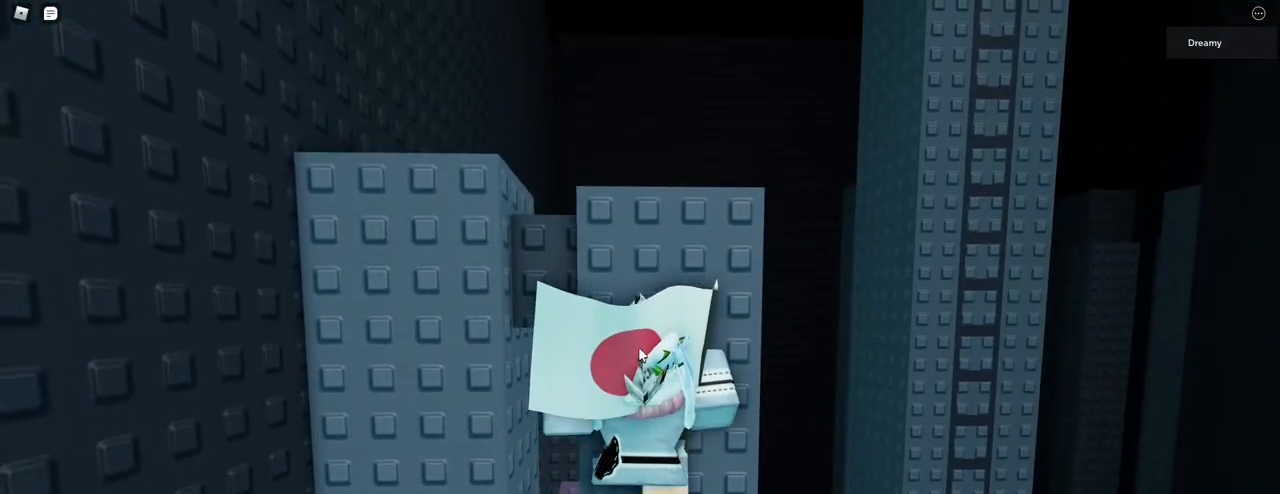
{"keys": [], "mouse": ["right"], "events": [[17, "mouse_right", "down"]]}
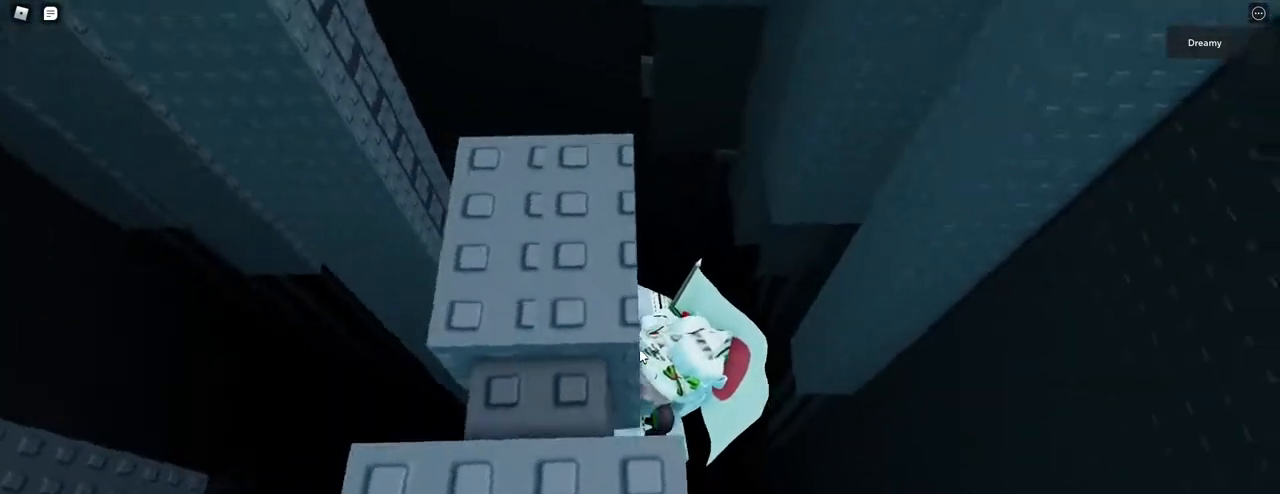
{"keys": [], "mouse": ["right"], "events": []}
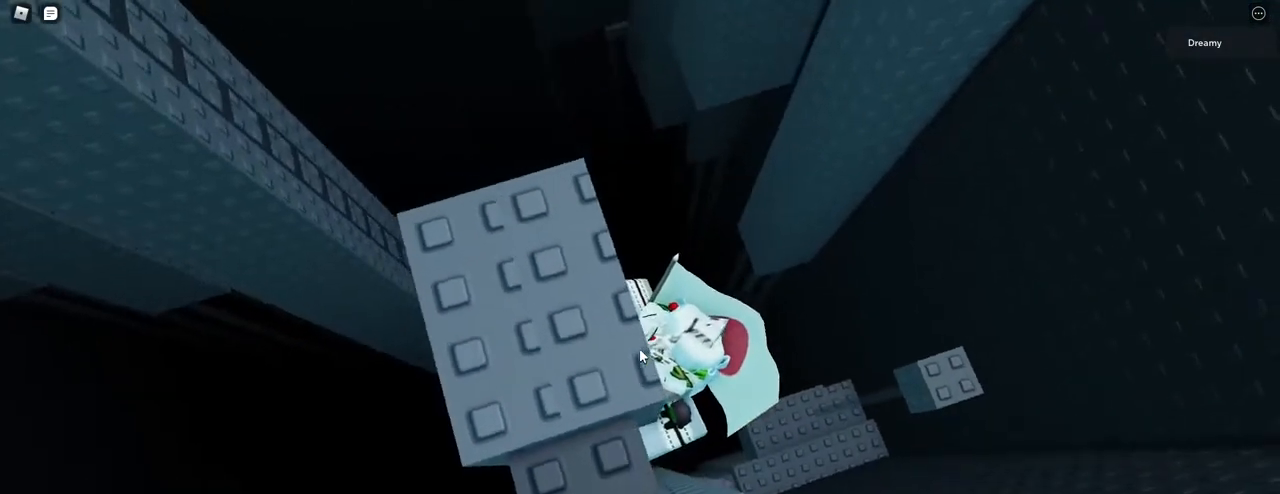
{"keys": ["d", "space"], "mouse": ["right"], "events": [[17, "space", "down"], [50, "d", "down"], [83, "shift", "down"], [233, "shift", "up"]]}